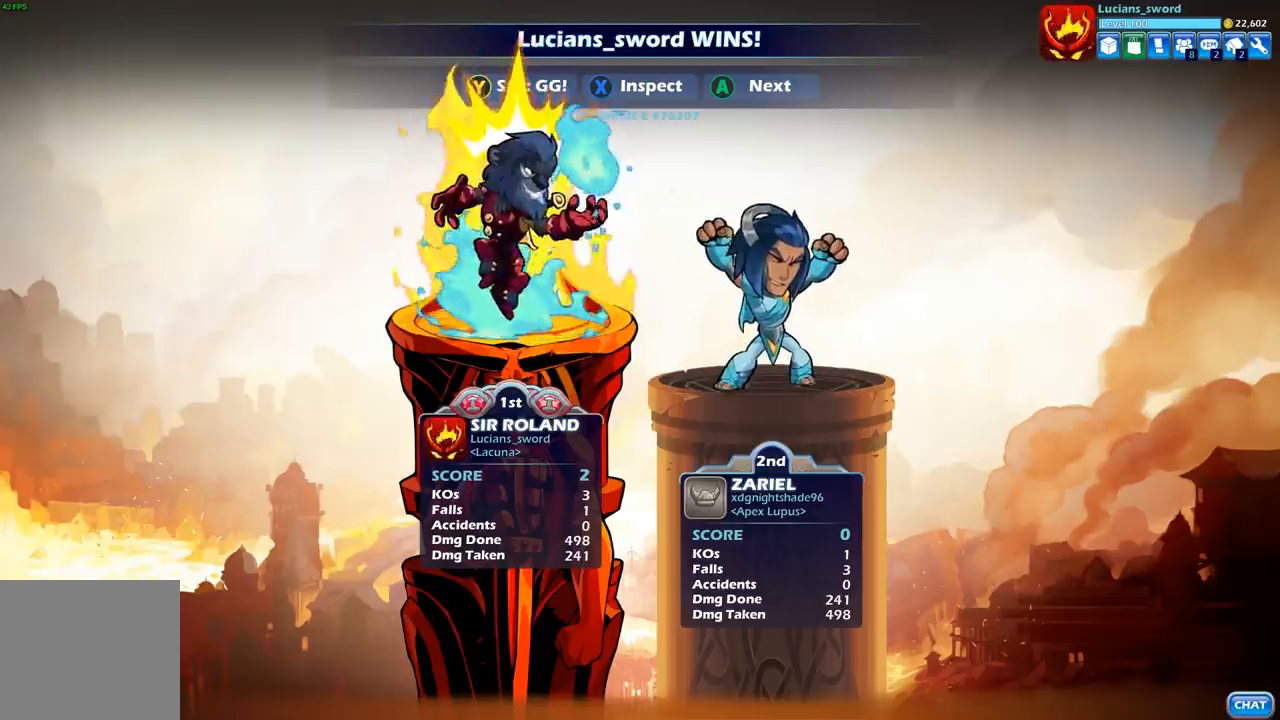
Gameplay with a controller (Xbox layout); each line is a JSON object with the inputs held at the frame after it. "events" lists button and stick changes between this image and that frame as [ms after this image, input, new state], when the widget could be followed in between.
{"buttons": ["Y"], "left_stick": "center", "right_stick": "center", "events": [[50, "Y", "down"], [183, "Y", "up"], [433, "Y", "down"]]}
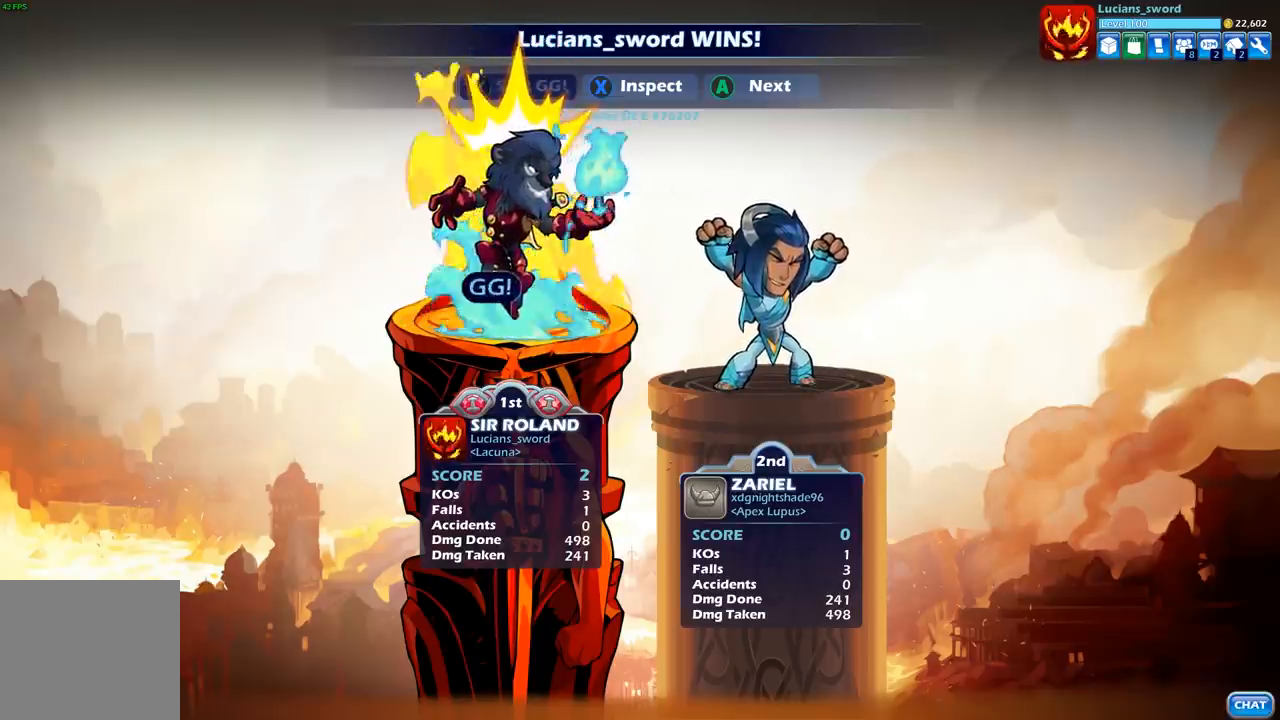
{"buttons": ["A"], "left_stick": "center", "right_stick": "center", "events": [[17, "Y", "up"], [183, "A", "down"], [300, "A", "up"], [417, "A", "down"]]}
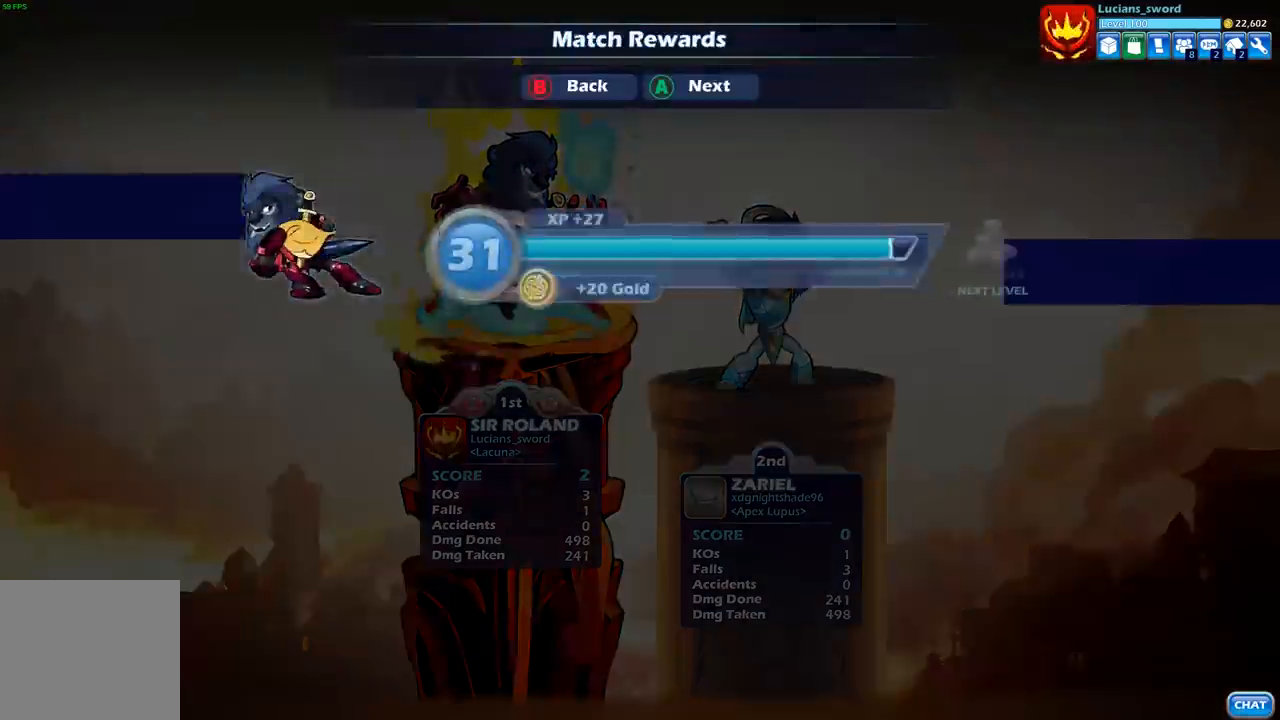
{"buttons": [], "left_stick": "center", "right_stick": "center", "events": [[33, "A", "up"], [350, "A", "down"], [483, "A", "up"]]}
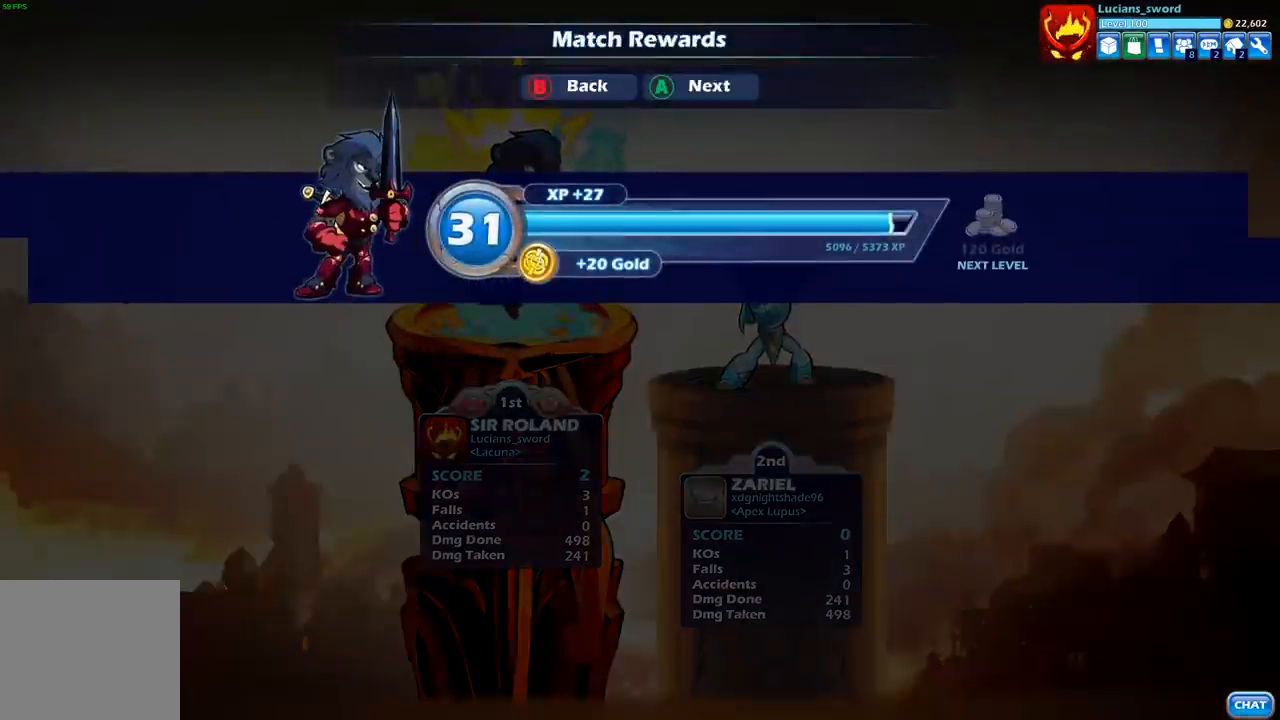
{"buttons": [], "left_stick": "center", "right_stick": "center", "events": []}
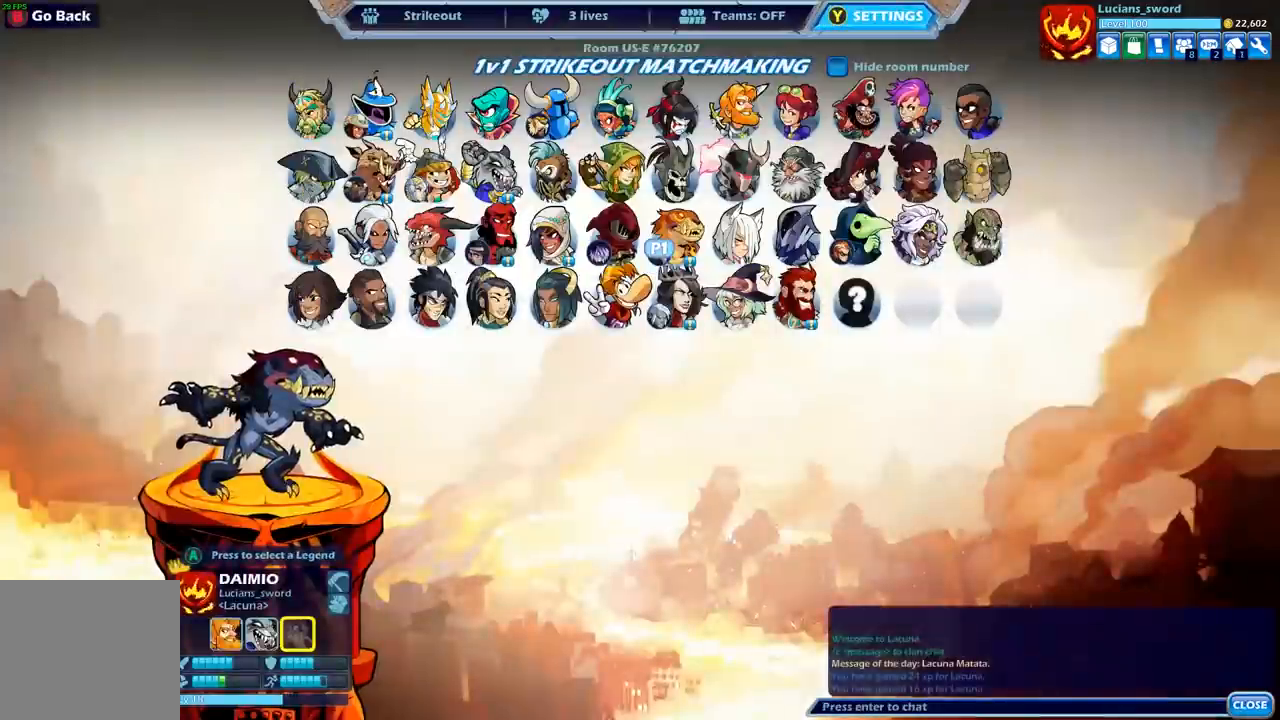
{"buttons": [], "left_stick": "center", "right_stick": "center", "events": []}
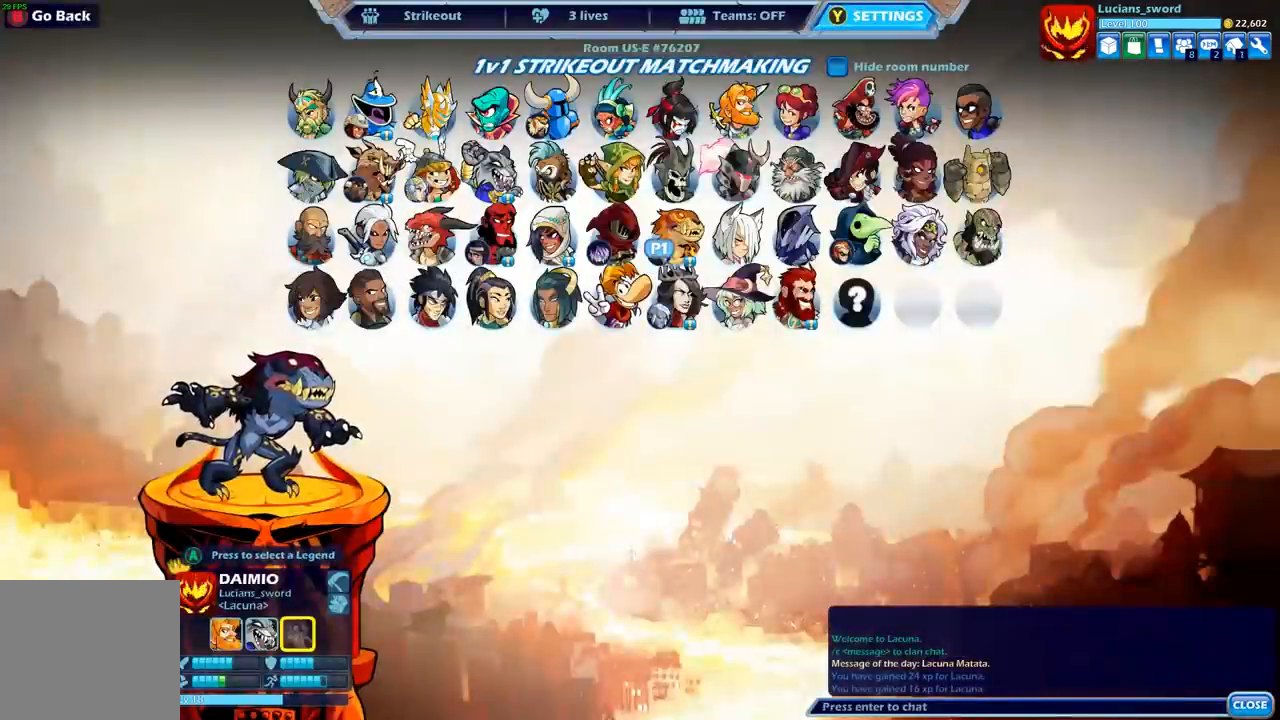
{"buttons": [], "left_stick": "center", "right_stick": "center", "events": []}
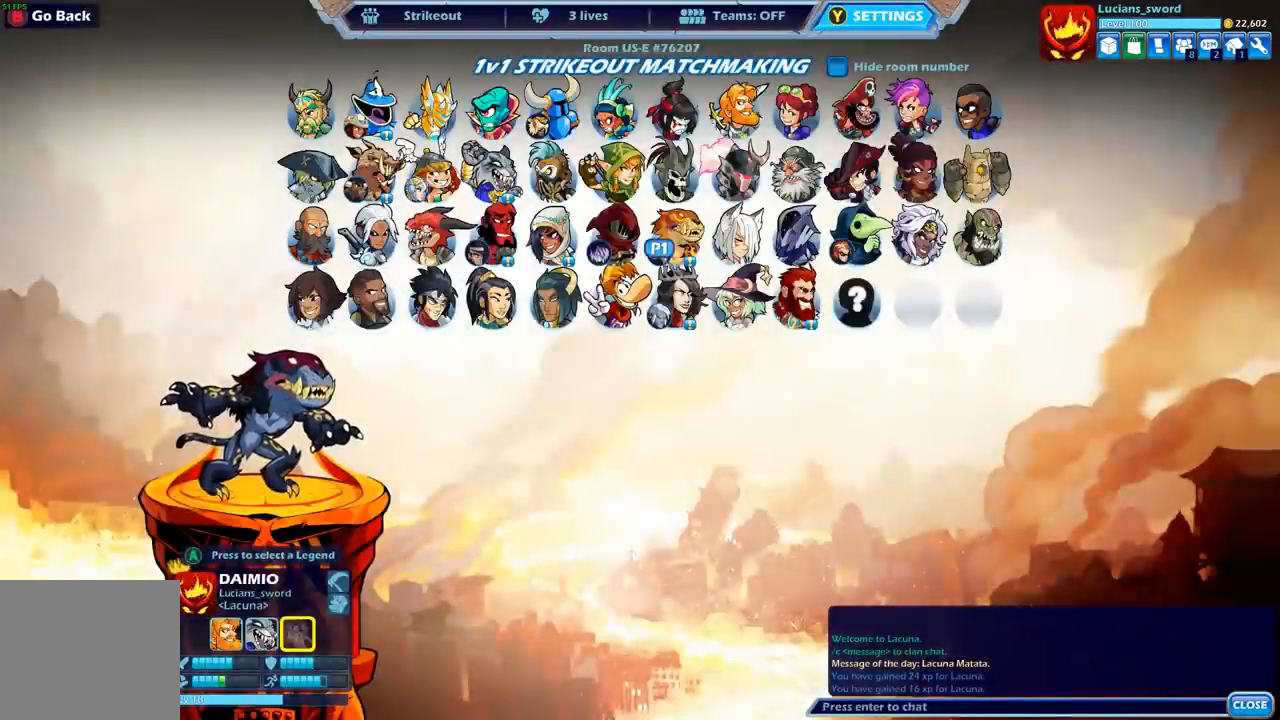
{"buttons": [], "left_stick": "center", "right_stick": "center", "events": [[17, "DPAD_LEFT", "down"], [133, "DPAD_LEFT", "up"]]}
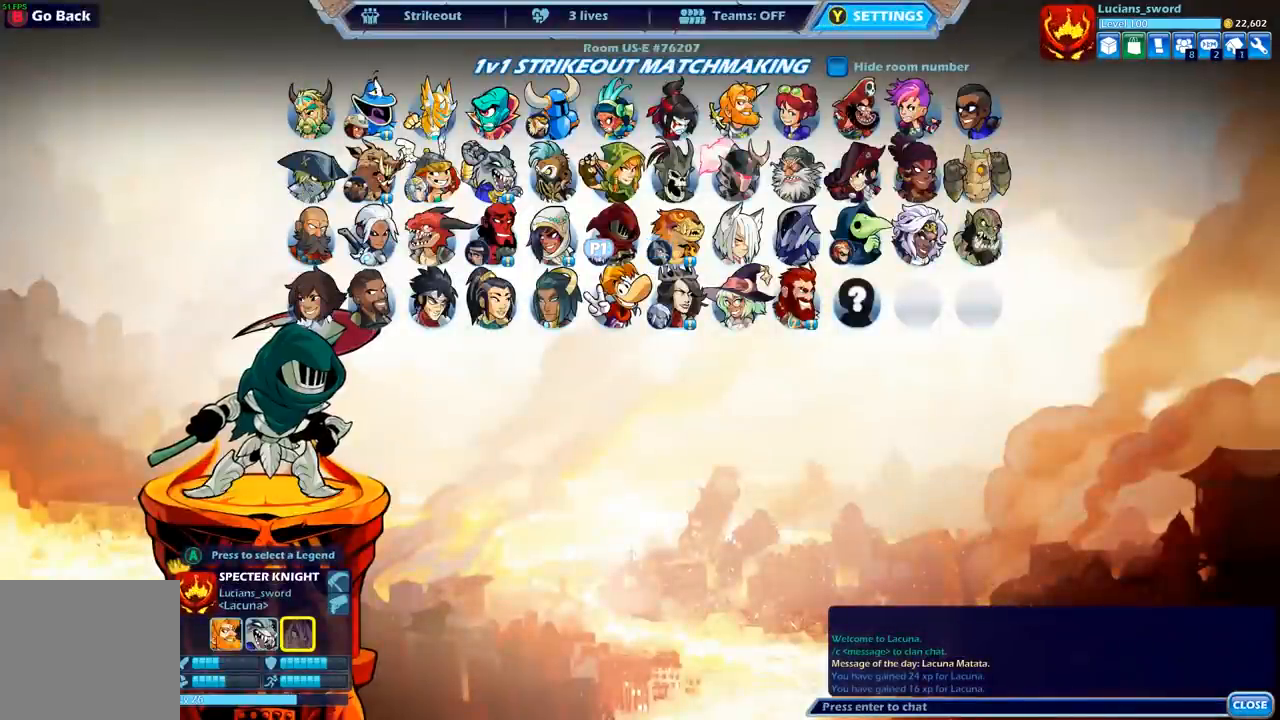
{"buttons": [], "left_stick": "center", "right_stick": "center", "events": []}
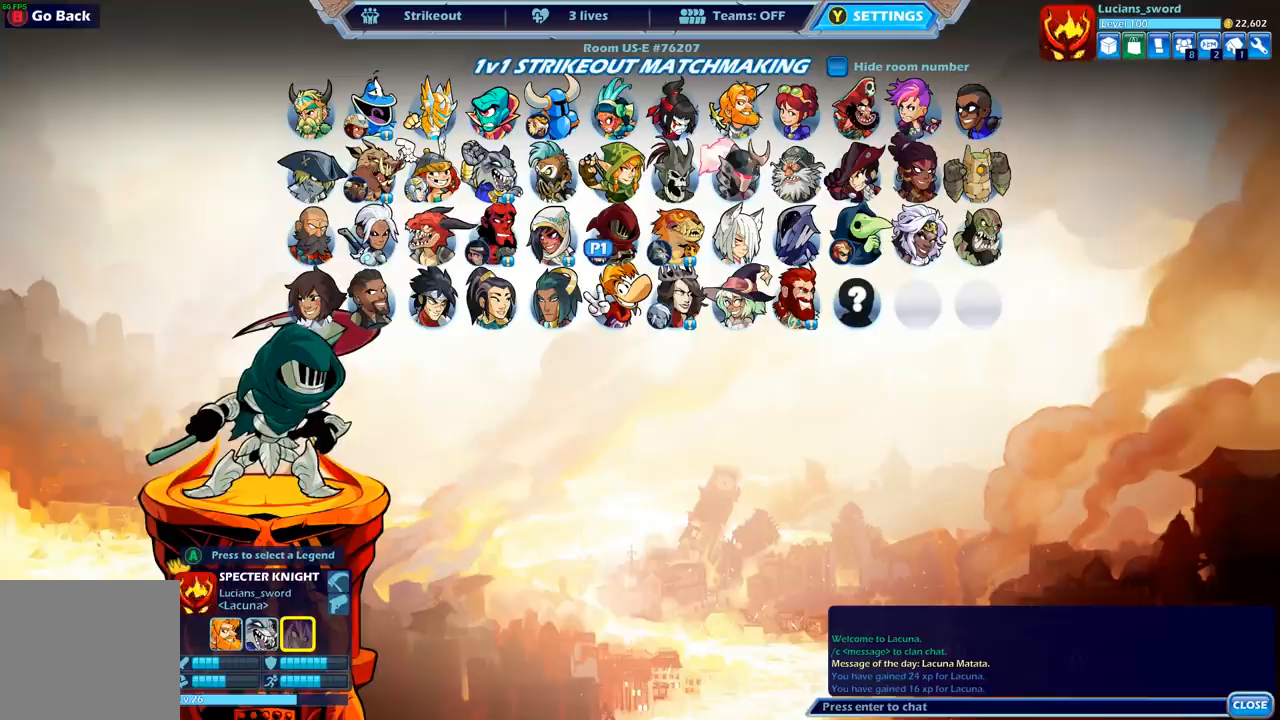
{"buttons": [], "left_stick": "center", "right_stick": "center", "events": [[183, "DPAD_LEFT", "down"], [283, "DPAD_LEFT", "up"], [417, "DPAD_LEFT", "down"], [483, "DPAD_LEFT", "up"]]}
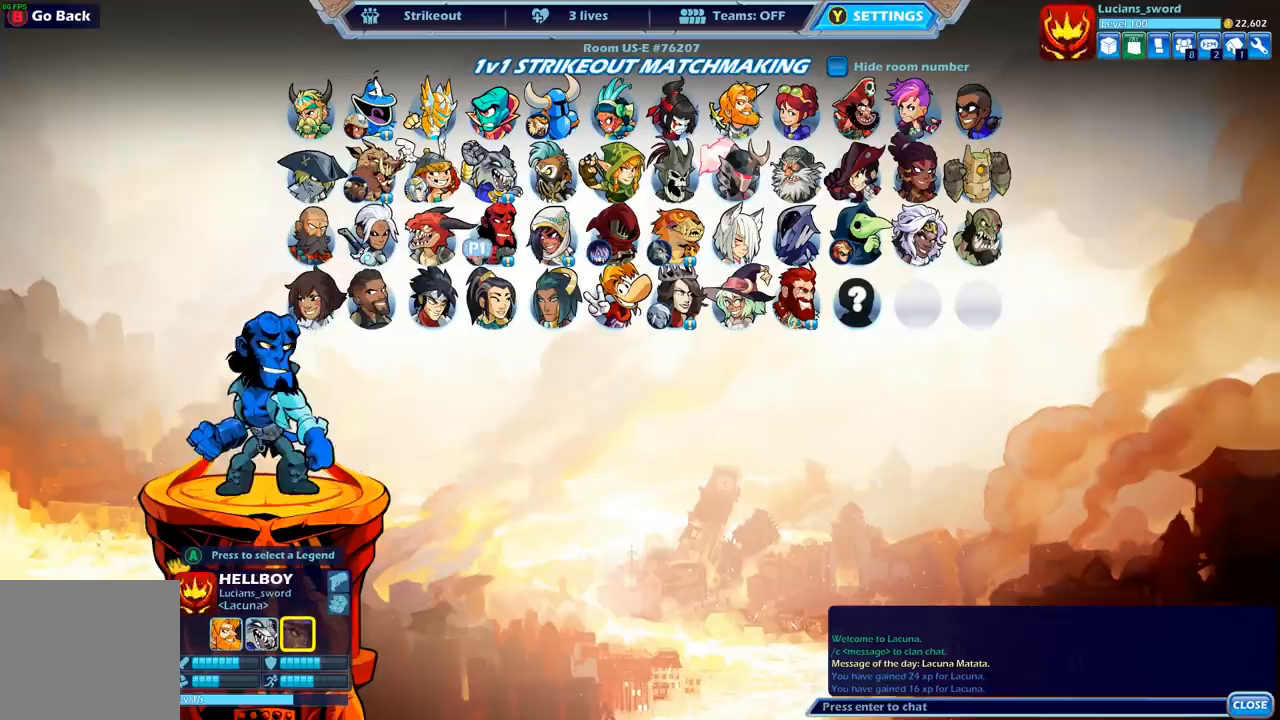
{"buttons": [], "left_stick": "center", "right_stick": "center", "events": [[250, "B", "down"], [250, "Y", "down"], [300, "Y", "up"], [317, "B", "up"]]}
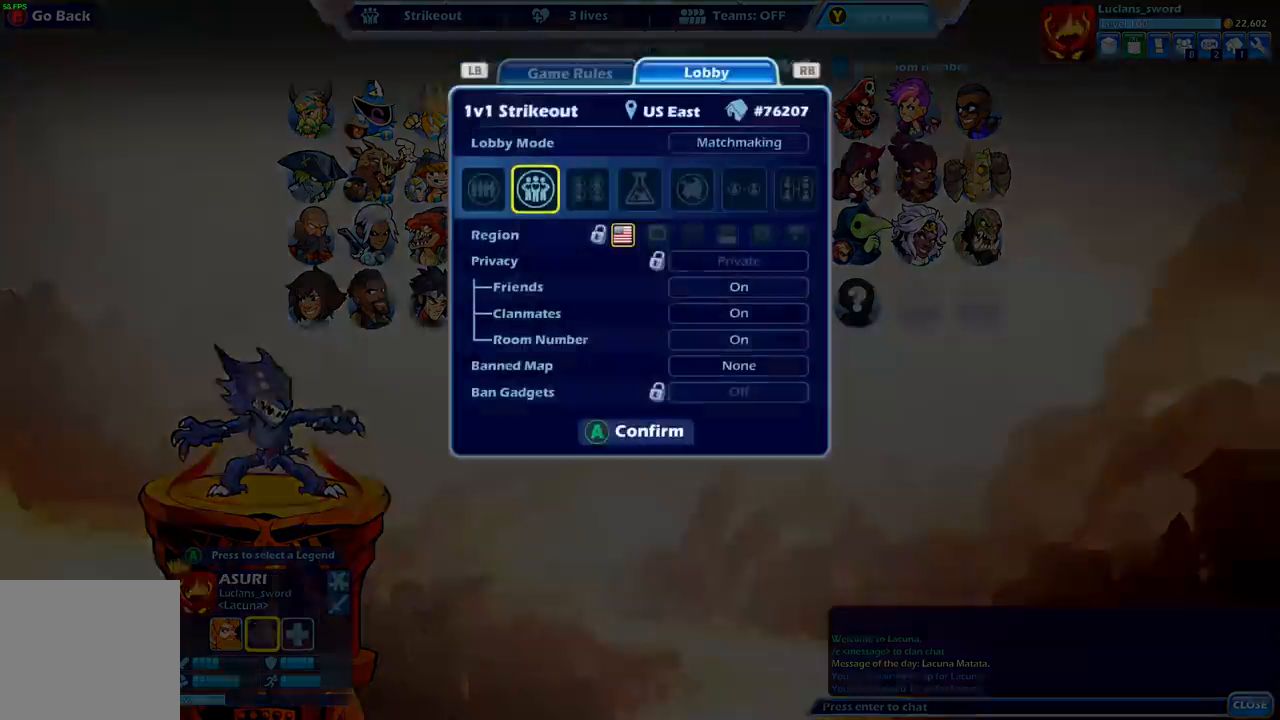
{"buttons": ["B"], "left_stick": "center", "right_stick": "center", "events": [[483, "B", "down"]]}
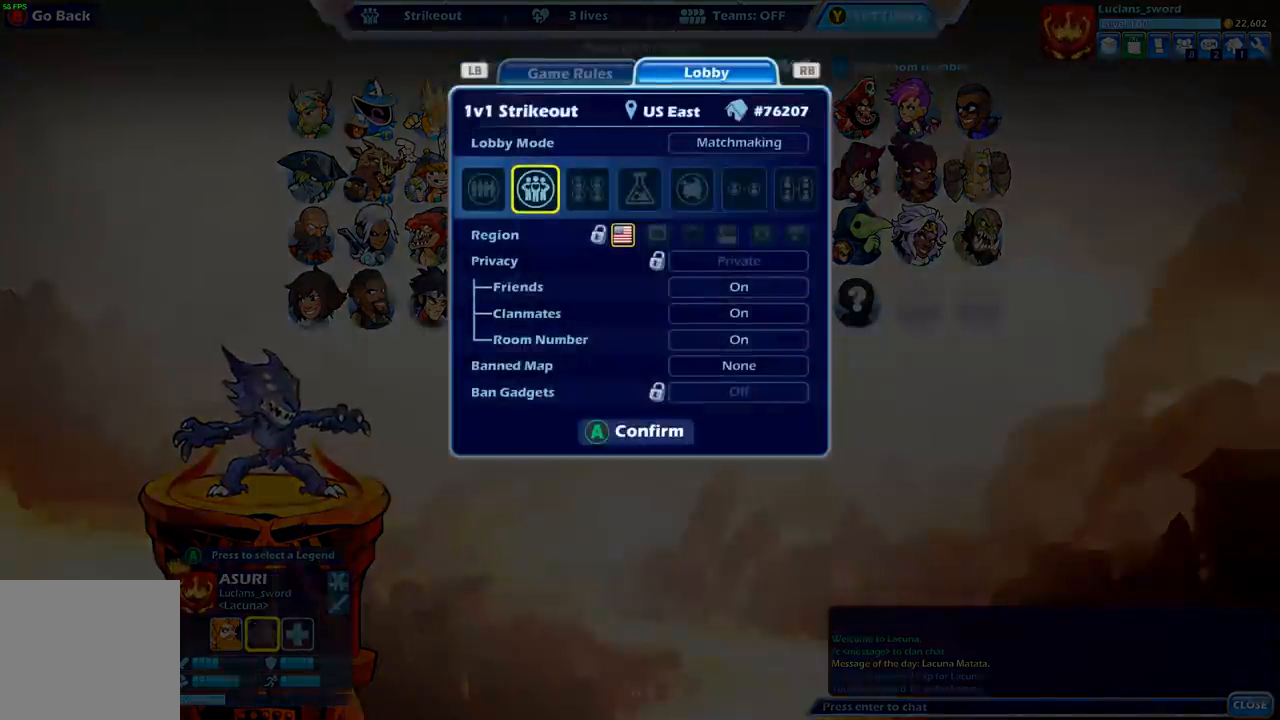
{"buttons": [], "left_stick": "center", "right_stick": "center", "events": [[150, "B", "up"]]}
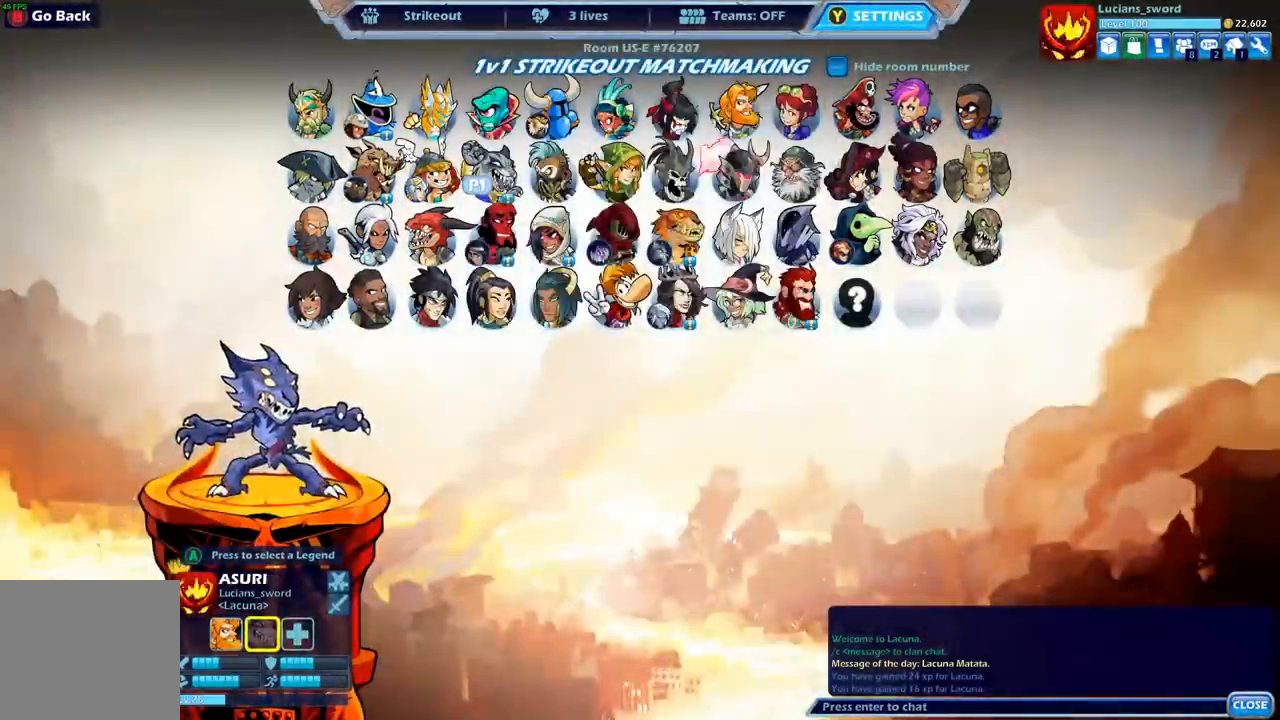
{"buttons": [], "left_stick": "center", "right_stick": "center", "events": [[250, "B", "down"], [250, "DPAD_DOWN", "down"], [333, "B", "up"], [400, "DPAD_DOWN", "up"]]}
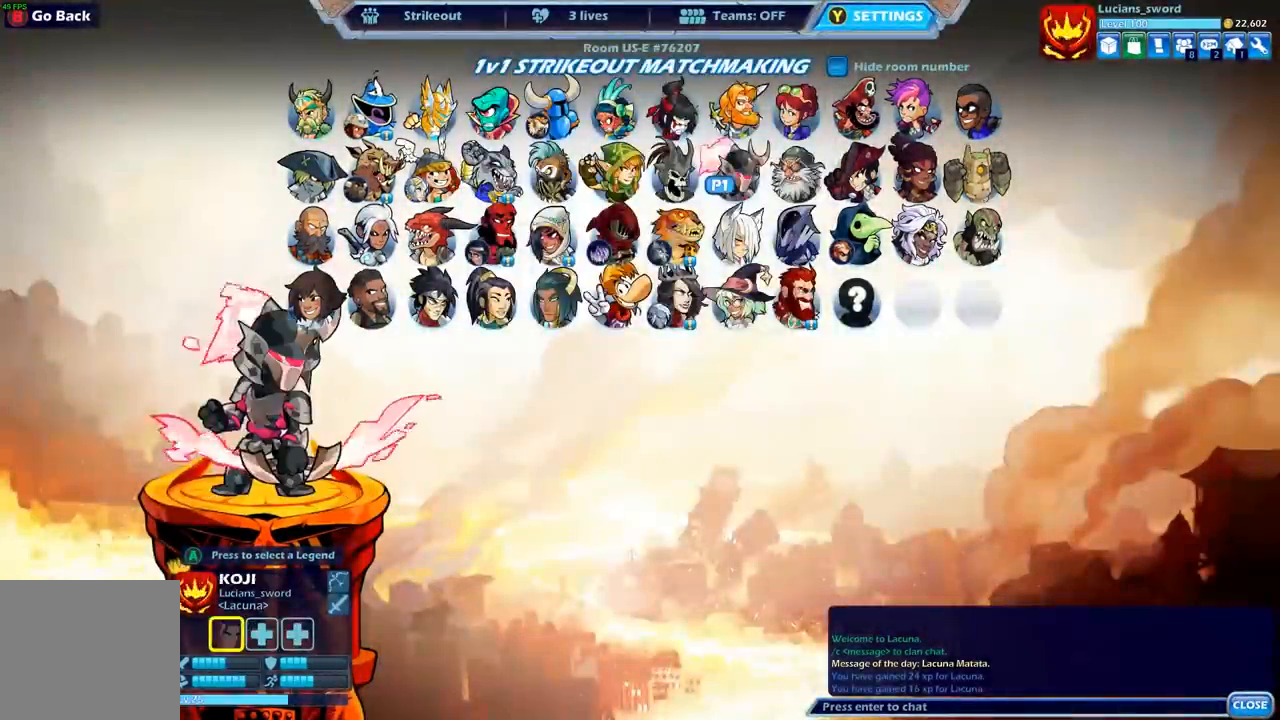
{"buttons": [], "left_stick": "center", "right_stick": "center", "events": [[150, "DPAD_DOWN", "down"], [250, "DPAD_DOWN", "up"], [350, "DPAD_DOWN", "down"], [433, "DPAD_DOWN", "up"]]}
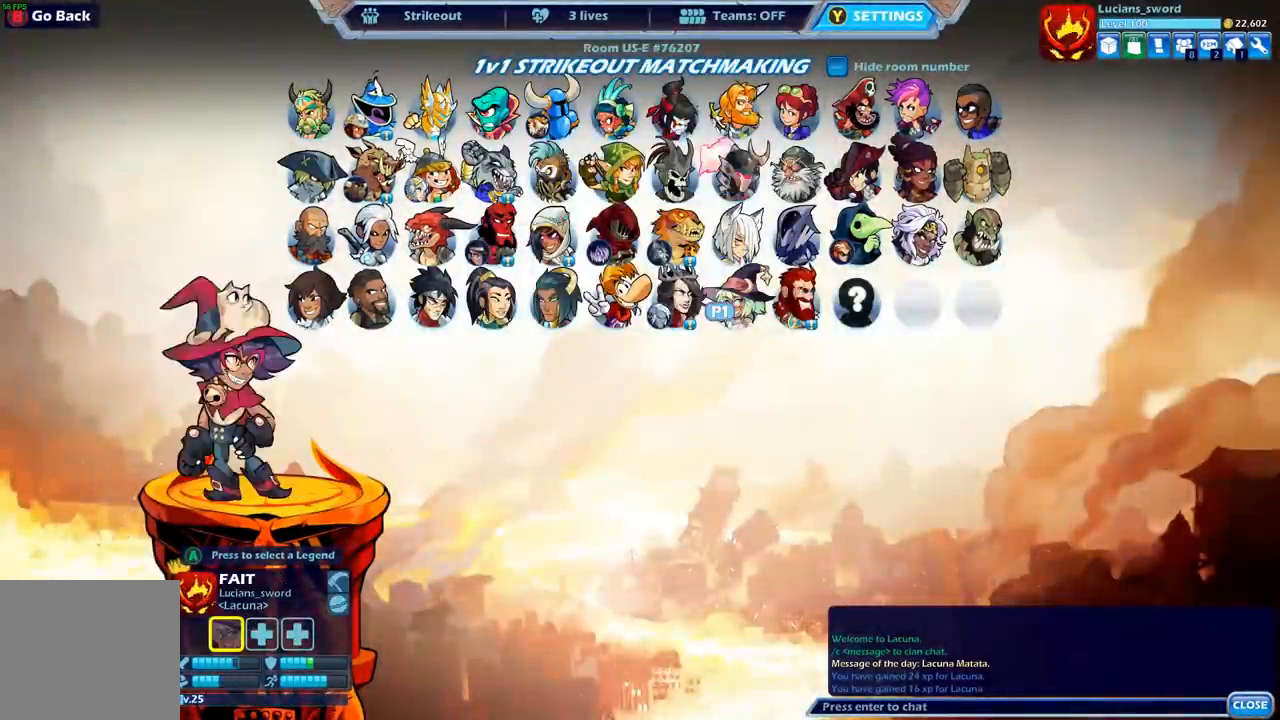
{"buttons": [], "left_stick": "center", "right_stick": "center", "events": [[183, "A", "down"], [300, "A", "up"]]}
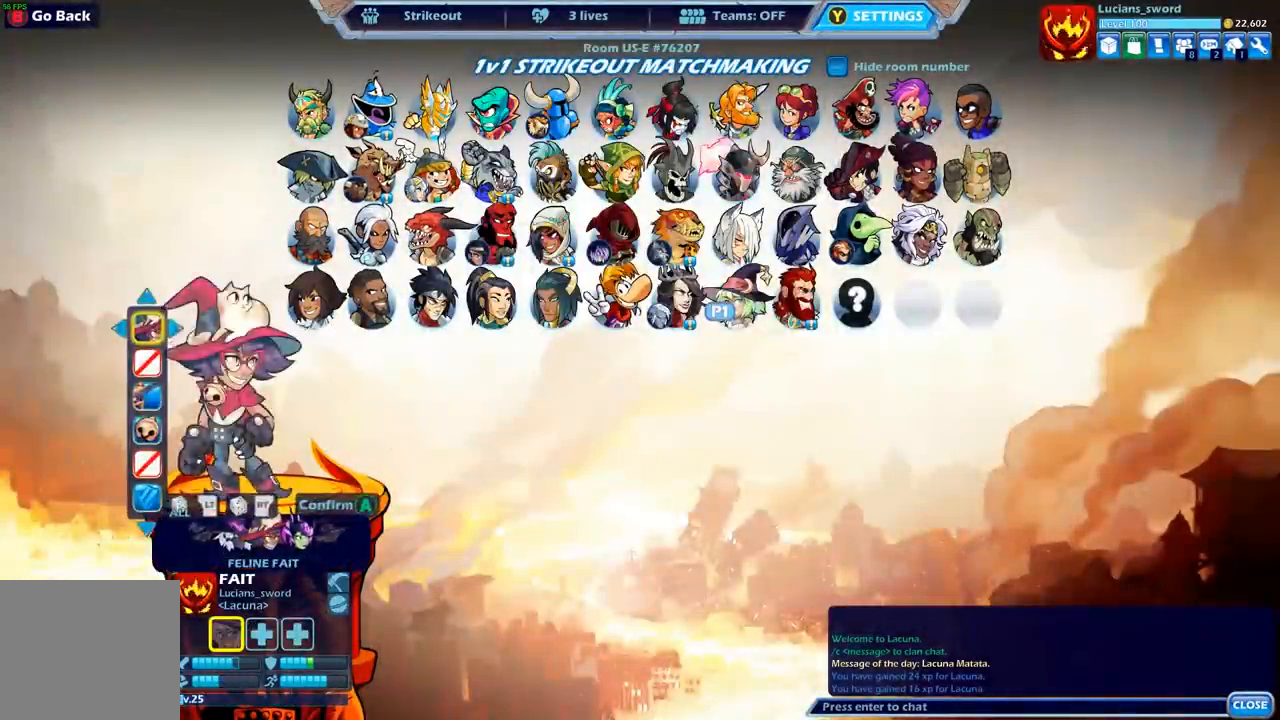
{"buttons": [], "left_stick": "center", "right_stick": "center", "events": []}
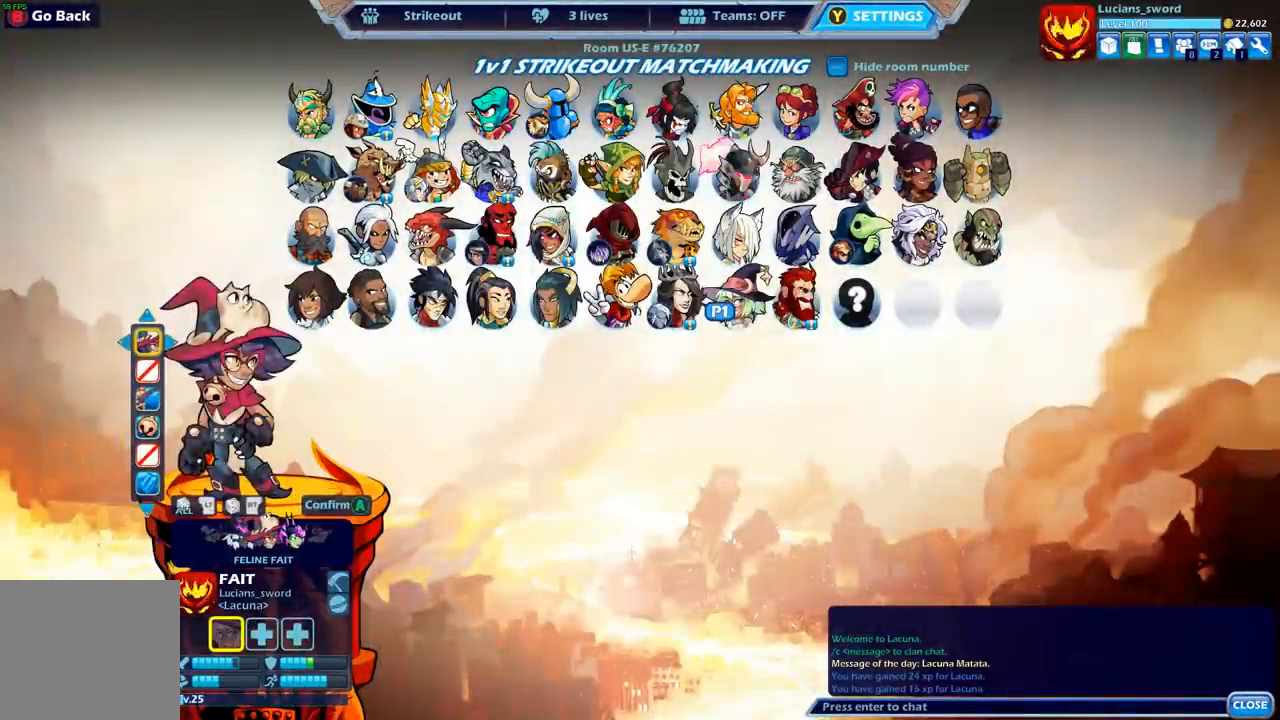
{"buttons": ["DPAD_UP"], "left_stick": "center", "right_stick": "center", "events": [[67, "A", "down"], [150, "A", "up"], [500, "DPAD_UP", "down"]]}
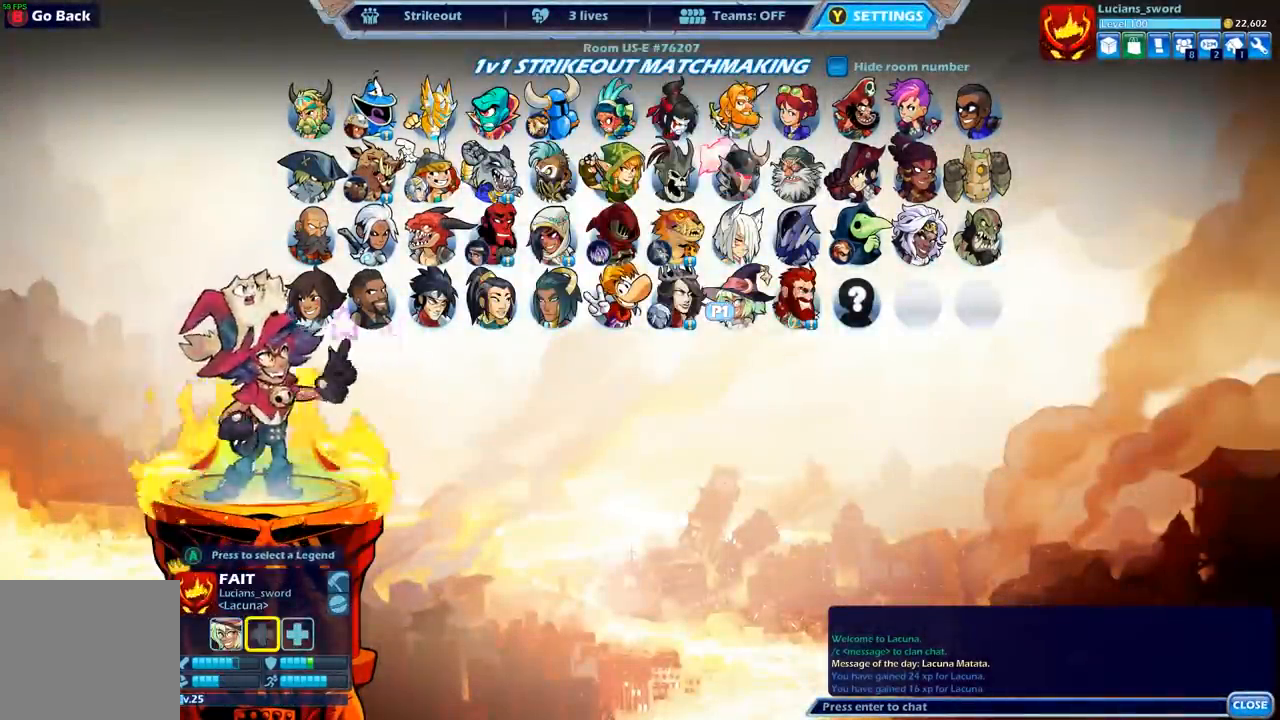
{"buttons": [], "left_stick": "center", "right_stick": "center", "events": [[100, "DPAD_UP", "up"], [200, "DPAD_UP", "down"], [300, "DPAD_UP", "up"], [400, "DPAD_UP", "down"], [483, "DPAD_UP", "up"]]}
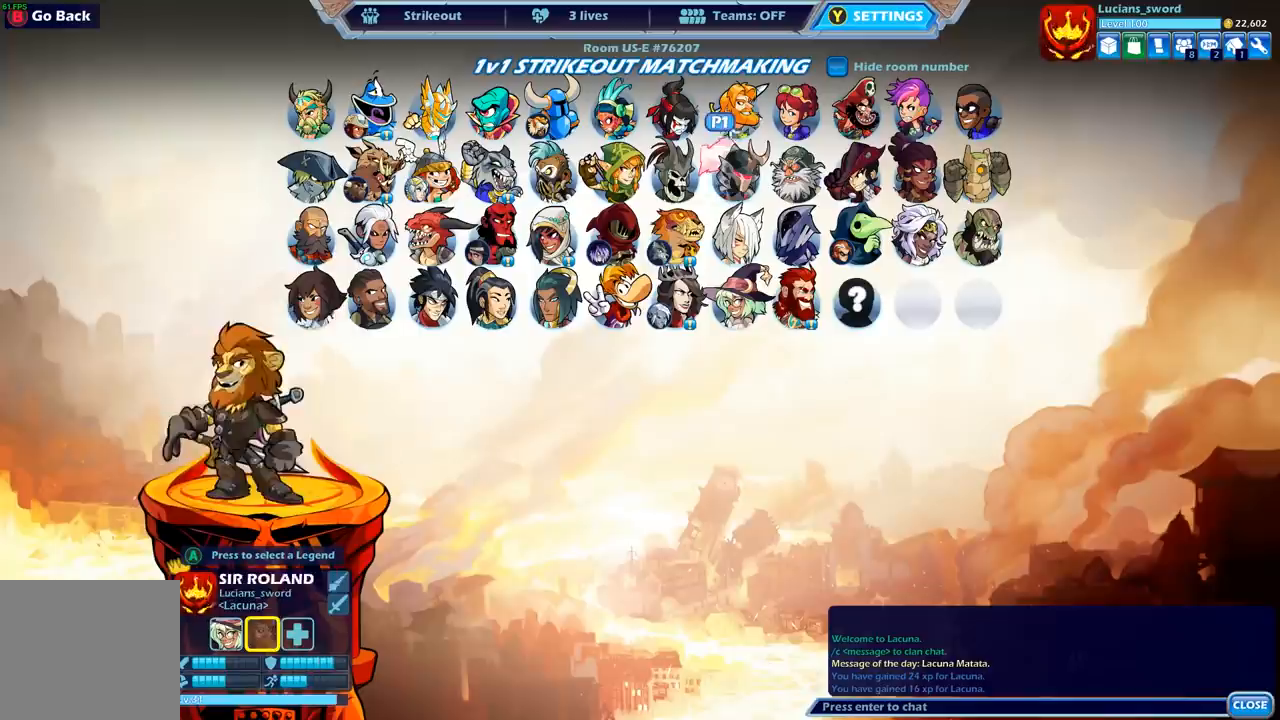
{"buttons": [], "left_stick": "center", "right_stick": "center", "events": []}